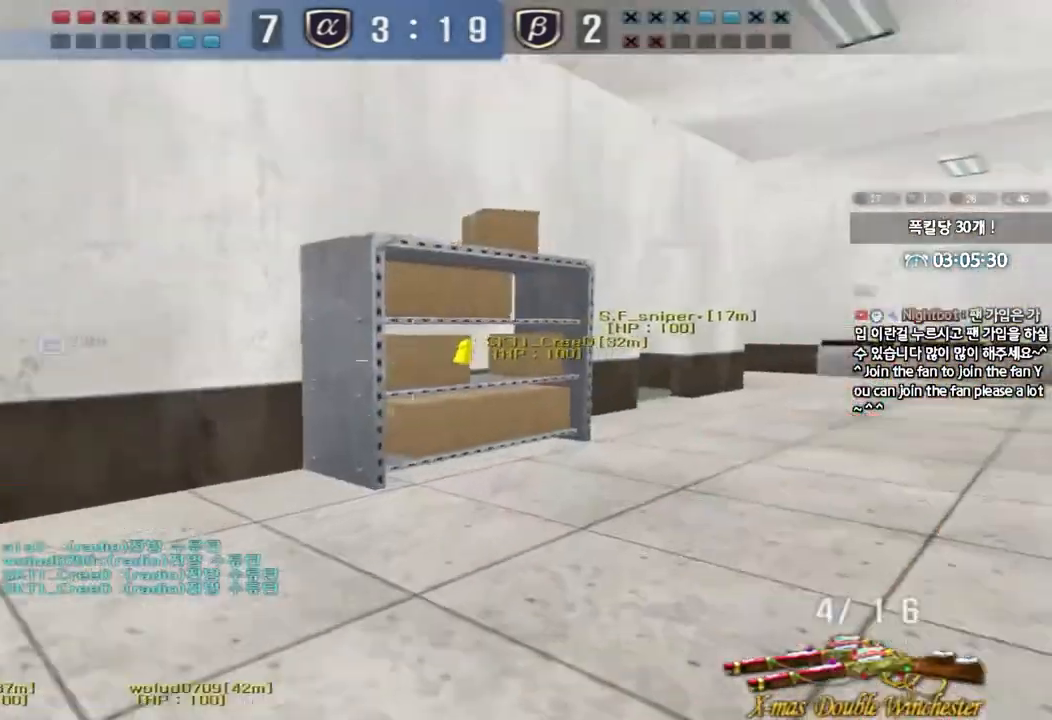
Gameplay with keyboard; each line is a JSON object with the keys held at the frame after it. "events" lists presses ("down") and releases ("up") of "a", "ctrl", "d", "e", "f", "q", "r", "s", "shift", "space", "tab" and "w" between this image and that frame as [ms after this image, input, new state], when the widget could be followed in between. No other keys are recorded. Mouse input is not recorded.
{"keys": ["a", "w"], "events": [[133, "d", "up"], [150, "ctrl", "down"], [150, "w", "up"], [250, "ctrl", "up"], [300, "w", "down"], [317, "a", "down"], [383, "shift", "down"], [500, "shift", "up"]]}
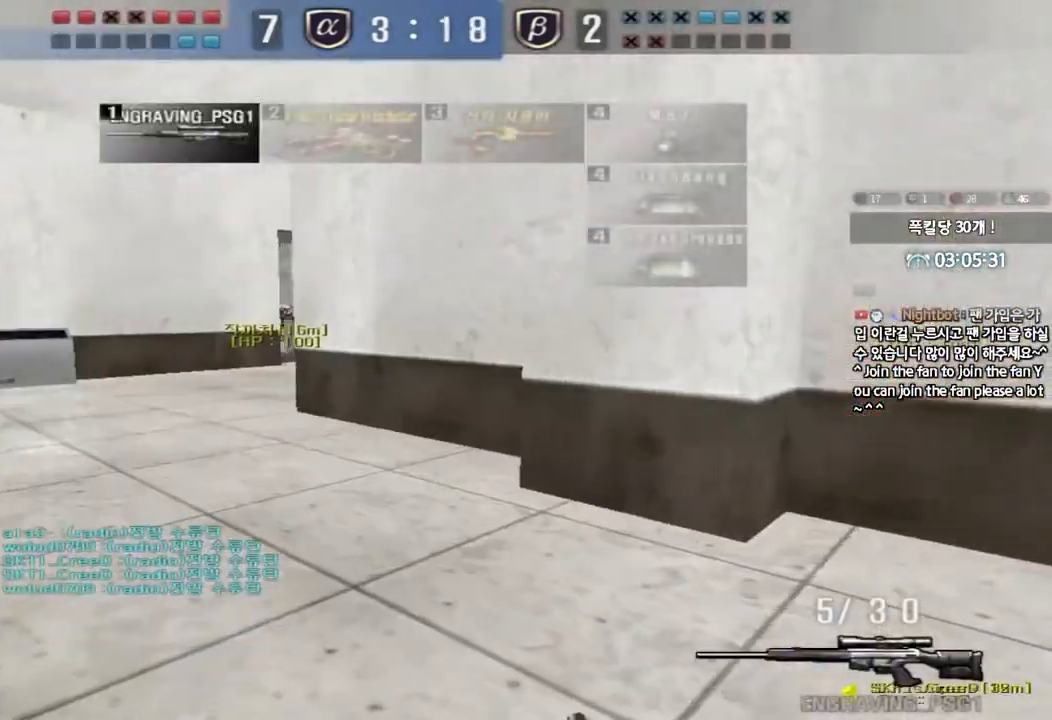
{"keys": ["d", "w"], "events": [[150, "shift", "down"], [150, "w", "up"], [183, "a", "up"], [200, "space", "down"], [283, "a", "down"], [283, "shift", "up"], [283, "space", "up"], [283, "w", "down"], [333, "shift", "down"], [500, "a", "up"], [500, "d", "down"], [500, "shift", "up"]]}
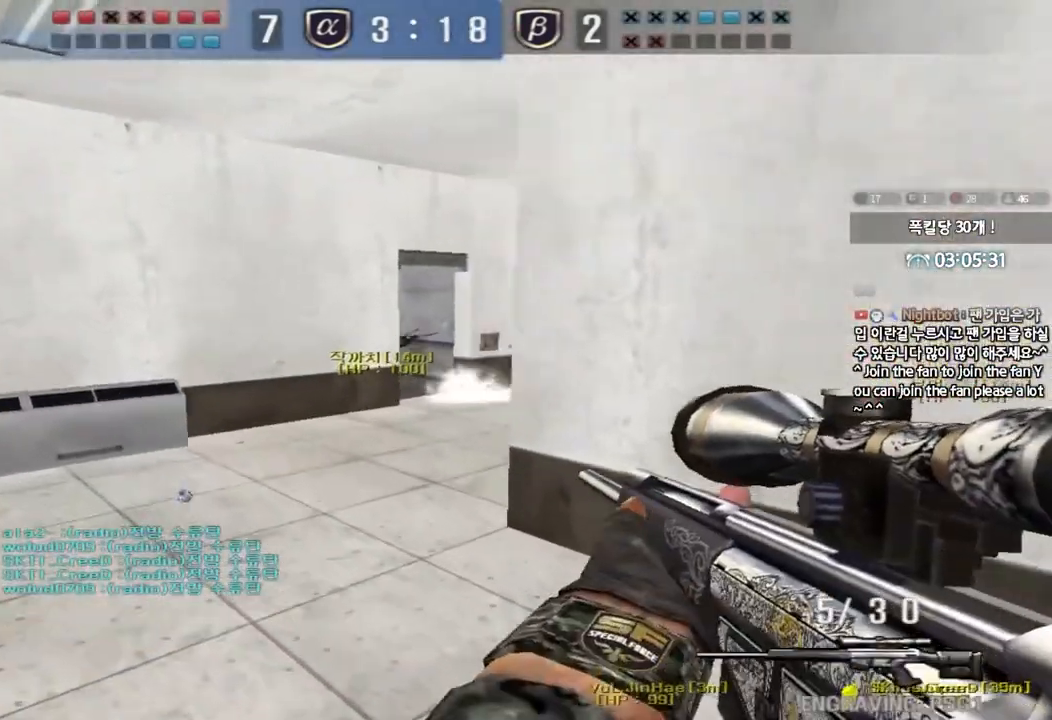
{"keys": ["a", "s", "shift"], "events": [[33, "w", "up"], [50, "shift", "down"], [267, "s", "down"], [317, "shift", "up"], [433, "a", "down"], [450, "d", "up"], [450, "shift", "down"]]}
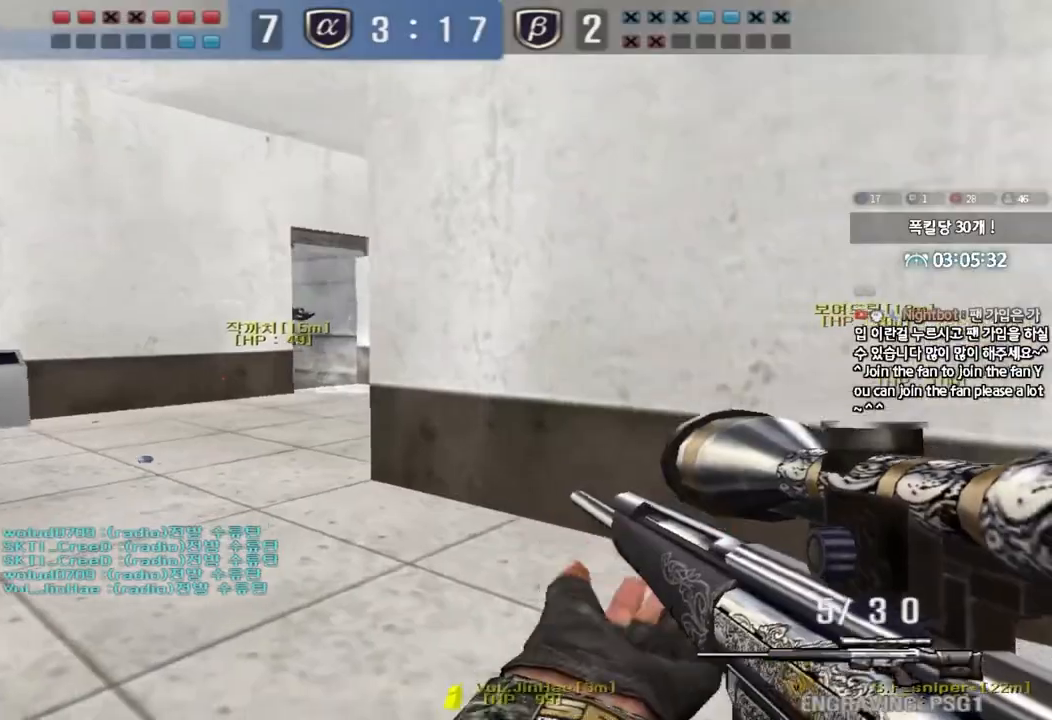
{"keys": ["a", "shift"], "events": [[50, "shift", "up"], [133, "s", "up"], [150, "shift", "down"], [250, "shift", "up"], [350, "s", "down"], [367, "shift", "down"], [500, "s", "up"]]}
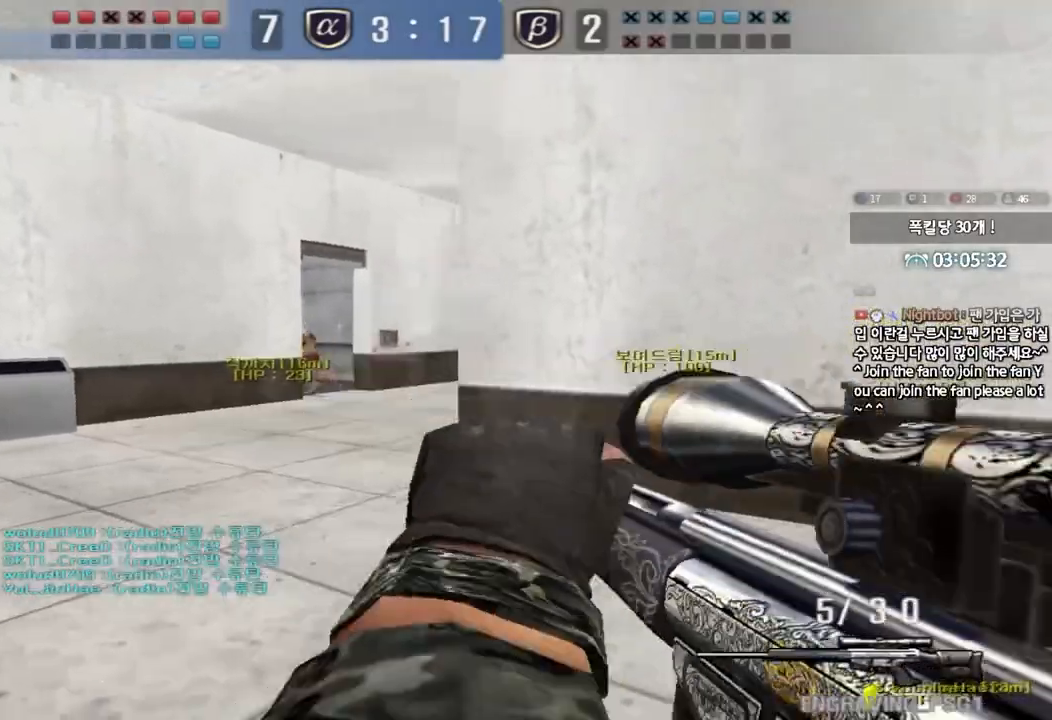
{"keys": ["ctrl", "space"], "events": [[17, "a", "up"], [117, "d", "down"], [117, "w", "down"], [150, "shift", "up"], [417, "ctrl", "down"], [433, "d", "up"], [450, "space", "down"], [450, "w", "up"]]}
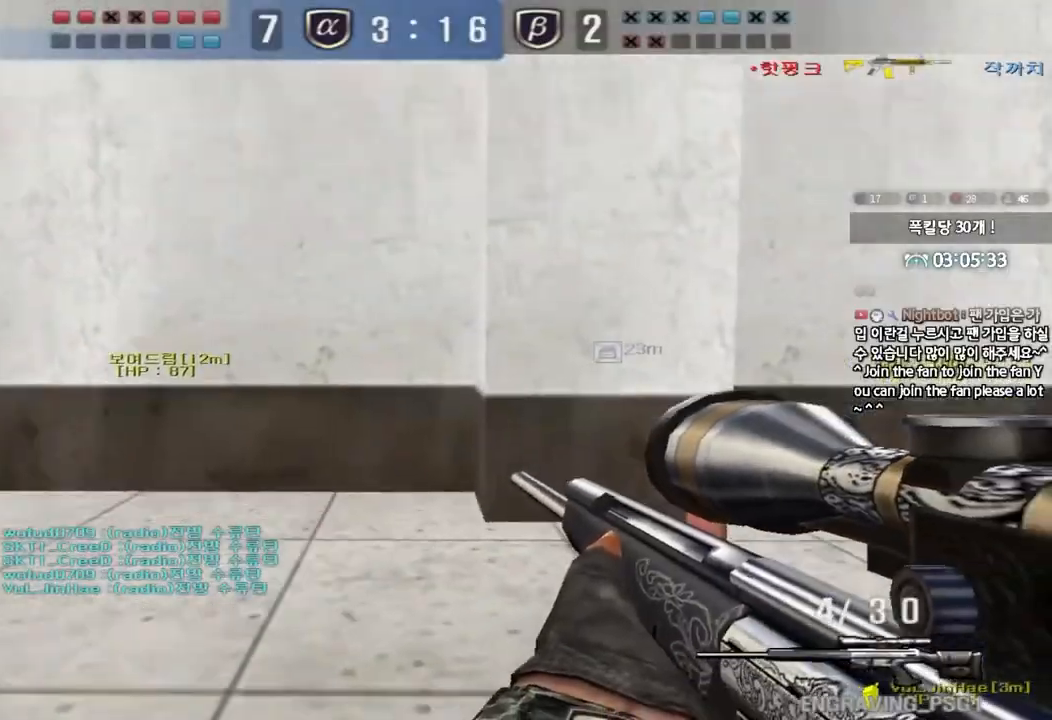
{"keys": ["a", "s", "shift"], "events": [[67, "space", "up"], [117, "ctrl", "up"], [383, "a", "down"], [400, "s", "down"], [417, "shift", "down"]]}
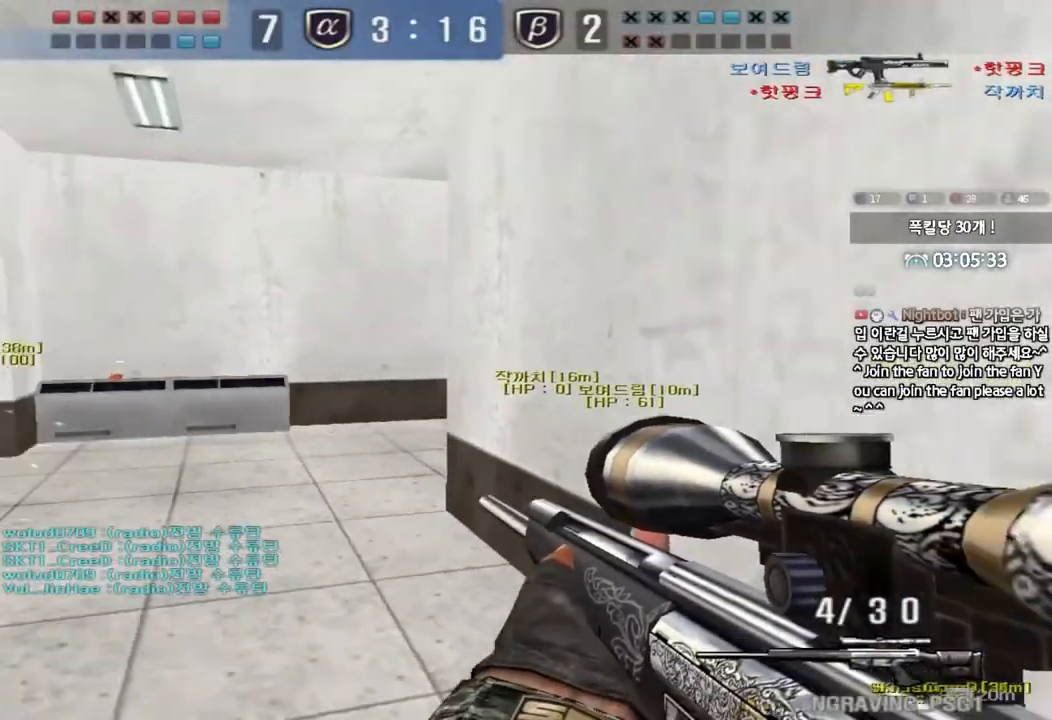
{"keys": ["a", "w"], "events": [[33, "shift", "up"], [67, "s", "up"], [133, "shift", "down"], [183, "w", "down"], [233, "shift", "up"], [333, "shift", "down"], [433, "shift", "up"]]}
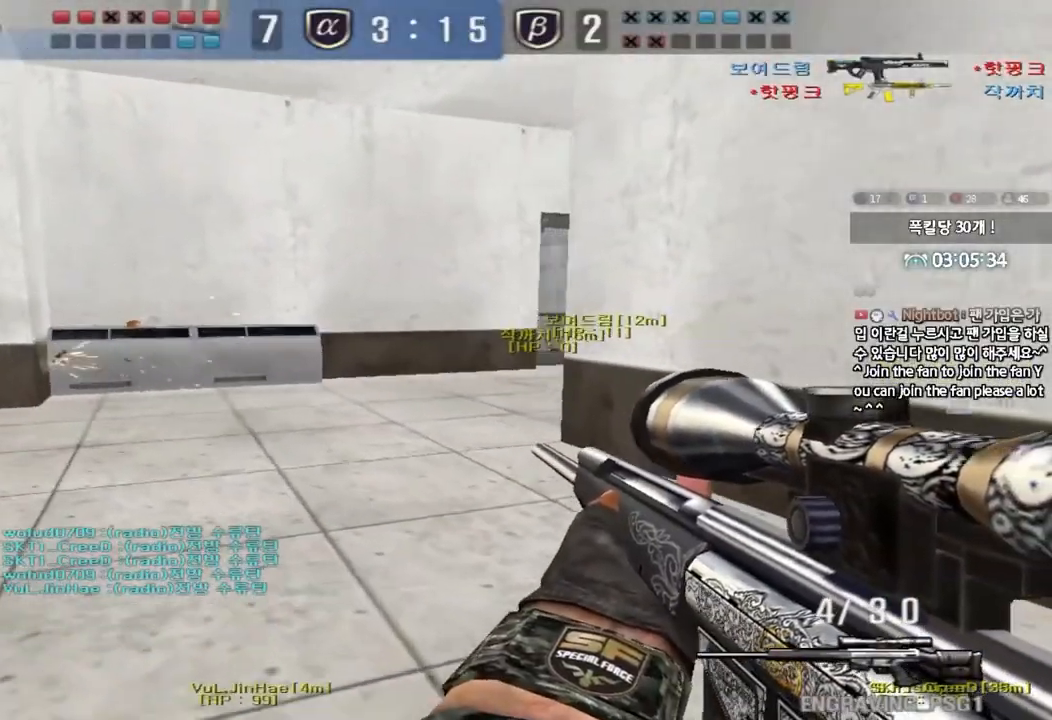
{"keys": ["a", "shift"], "events": [[33, "w", "up"], [50, "shift", "down"], [67, "a", "up"], [133, "w", "down"], [150, "a", "down"], [183, "shift", "up"], [267, "shift", "down"], [350, "shift", "up"], [433, "shift", "down"], [433, "w", "up"]]}
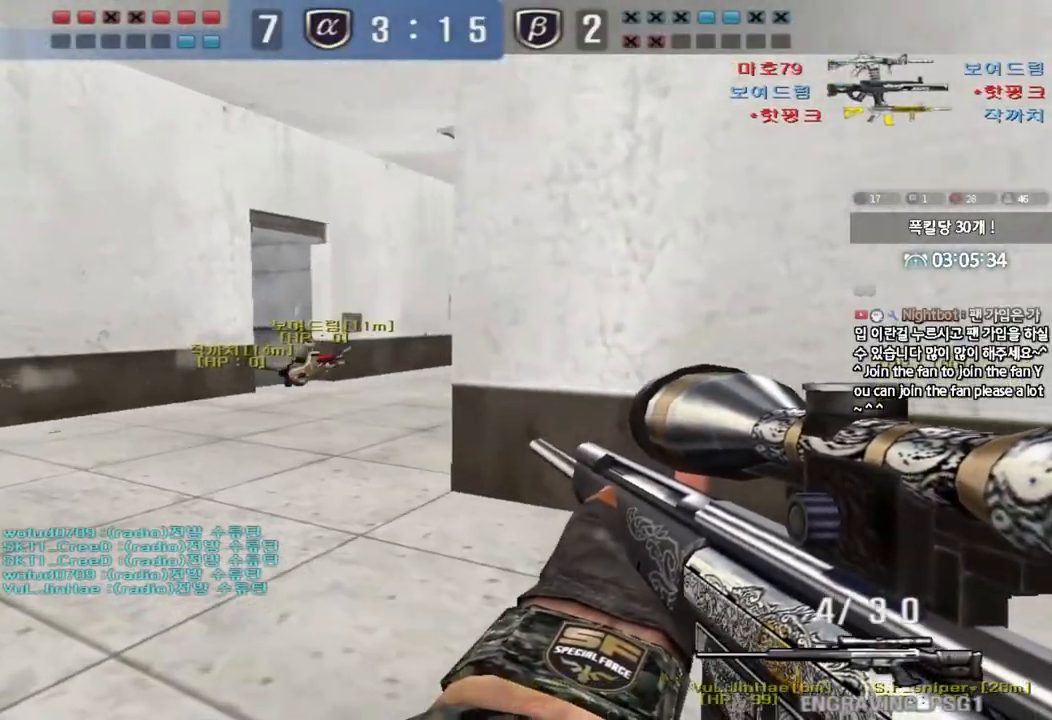
{"keys": ["shift"], "events": [[350, "a", "up"]]}
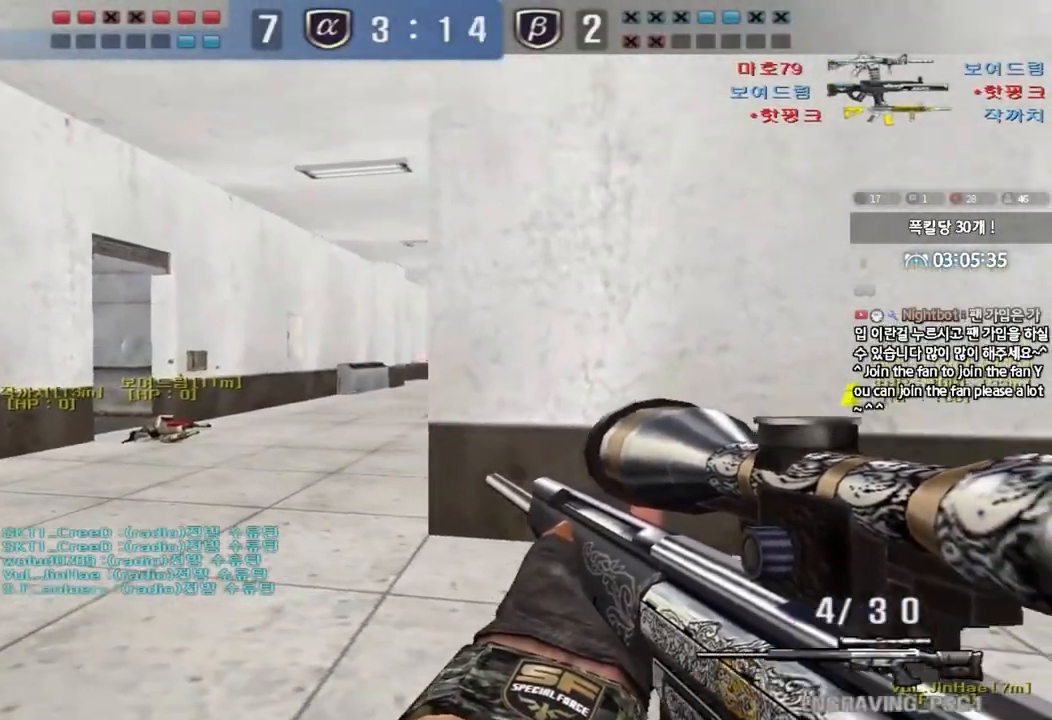
{"keys": ["d", "w"], "events": [[150, "a", "down"], [217, "w", "down"], [350, "w", "up"], [400, "a", "up"], [467, "d", "down"], [467, "w", "down"], [500, "shift", "up"]]}
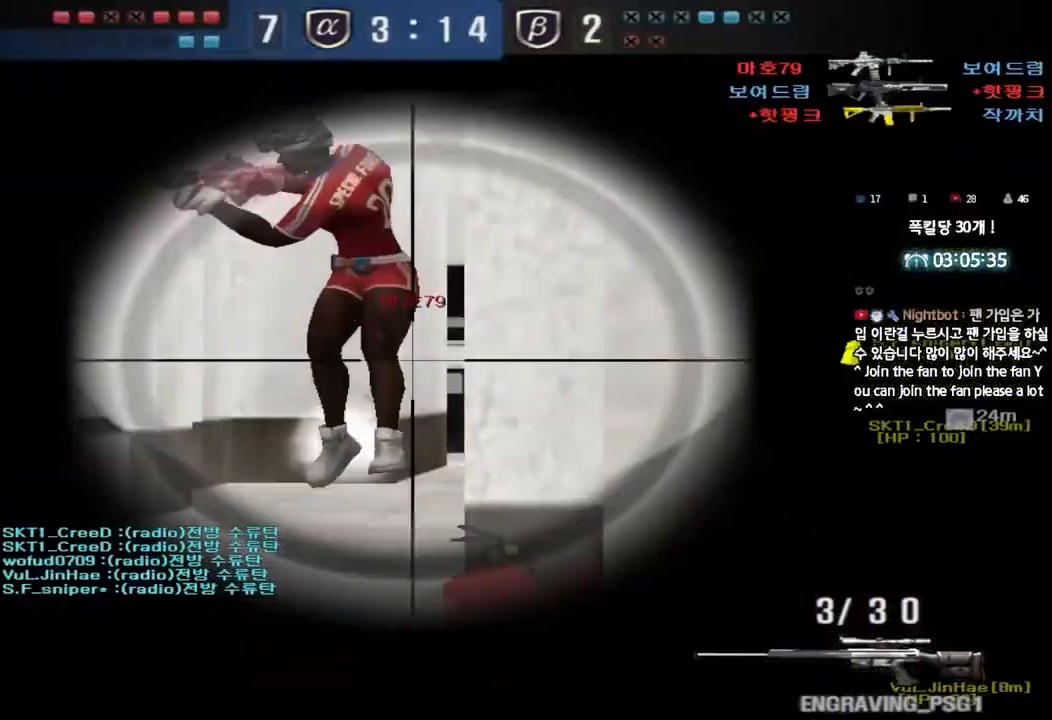
{"keys": [], "events": [[267, "ctrl", "down"], [283, "d", "up"], [300, "space", "down"], [300, "w", "up"], [417, "ctrl", "up"], [417, "space", "up"]]}
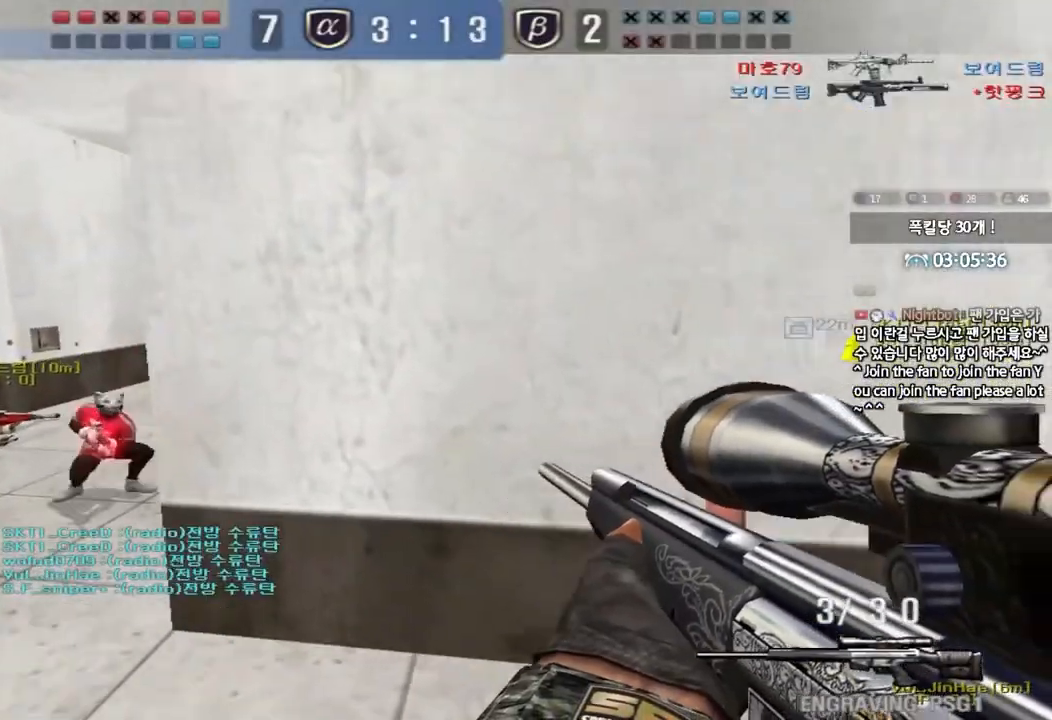
{"keys": ["a", "ctrl"], "events": [[167, "s", "down"], [183, "a", "down"], [217, "ctrl", "down"], [483, "s", "up"]]}
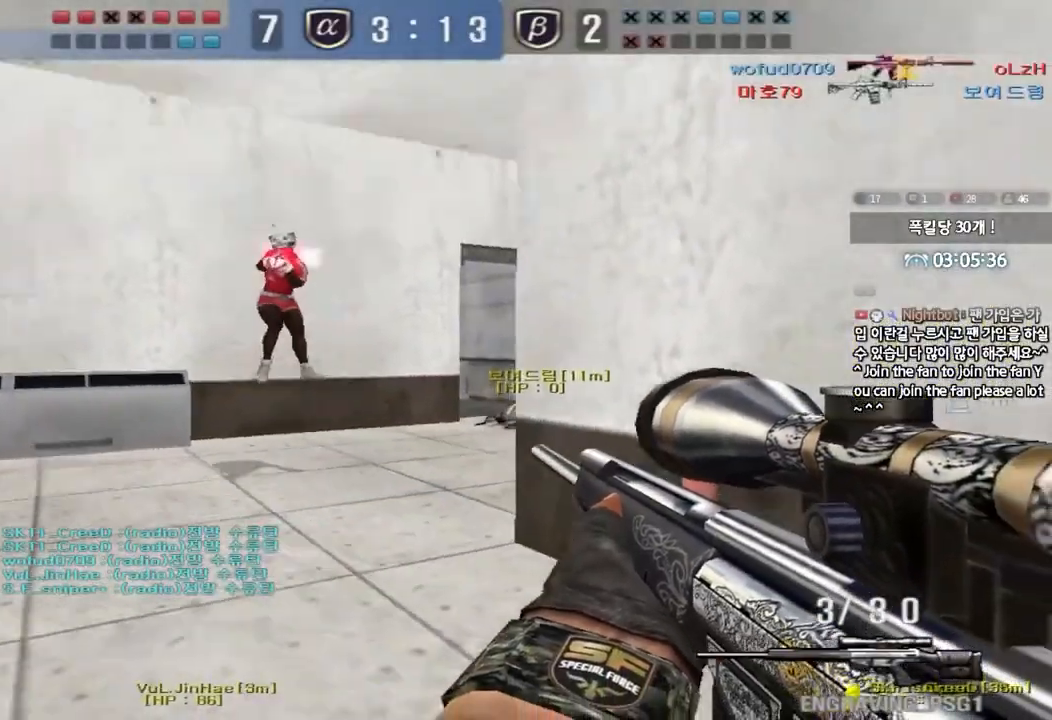
{"keys": ["a", "ctrl", "s"], "events": [[17, "a", "up"], [83, "d", "down"], [100, "w", "down"], [133, "ctrl", "up"], [300, "ctrl", "down"], [300, "d", "up"], [317, "w", "up"], [333, "space", "down"], [400, "space", "up"], [417, "ctrl", "up"], [450, "a", "down"], [450, "s", "down"], [483, "ctrl", "down"]]}
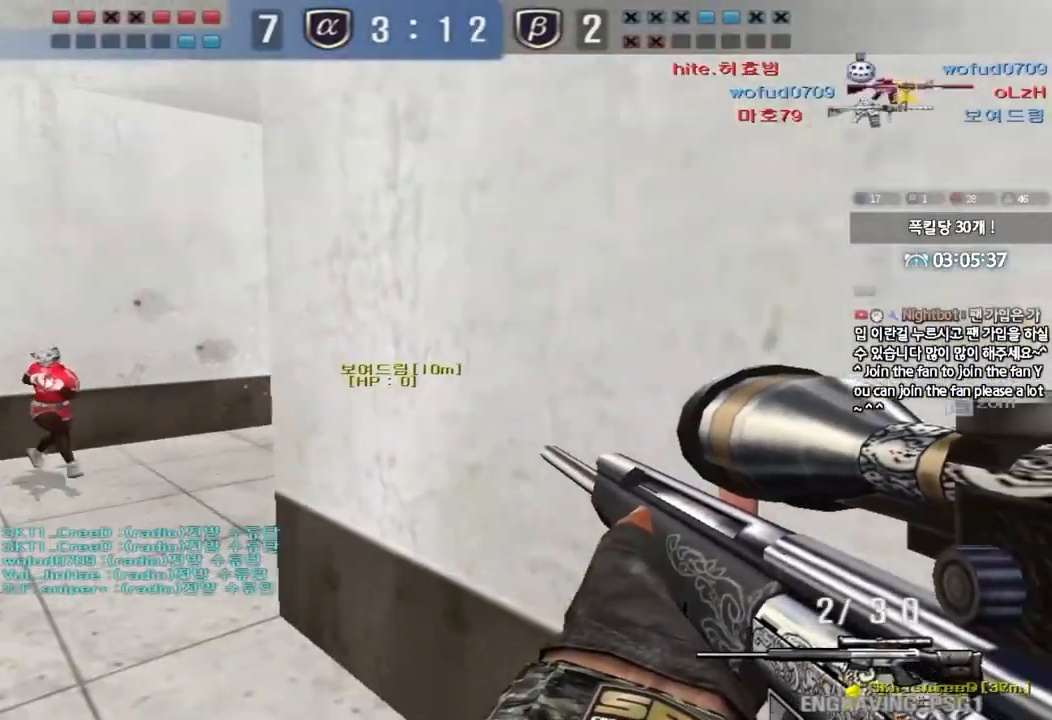
{"keys": ["a", "ctrl", "w"], "events": [[133, "ctrl", "up"], [200, "ctrl", "down"], [233, "s", "up"], [317, "w", "down"]]}
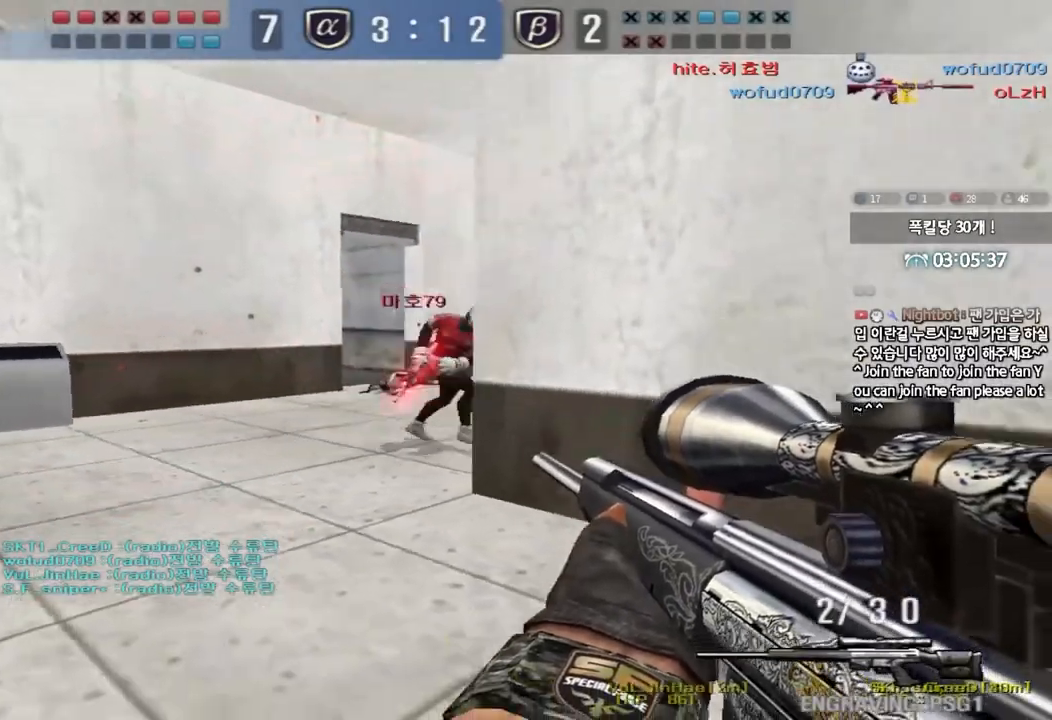
{"keys": ["ctrl", "space"], "events": [[183, "a", "up"], [200, "d", "down"], [217, "ctrl", "up"], [417, "ctrl", "down"], [417, "w", "up"], [450, "d", "up"], [450, "space", "down"]]}
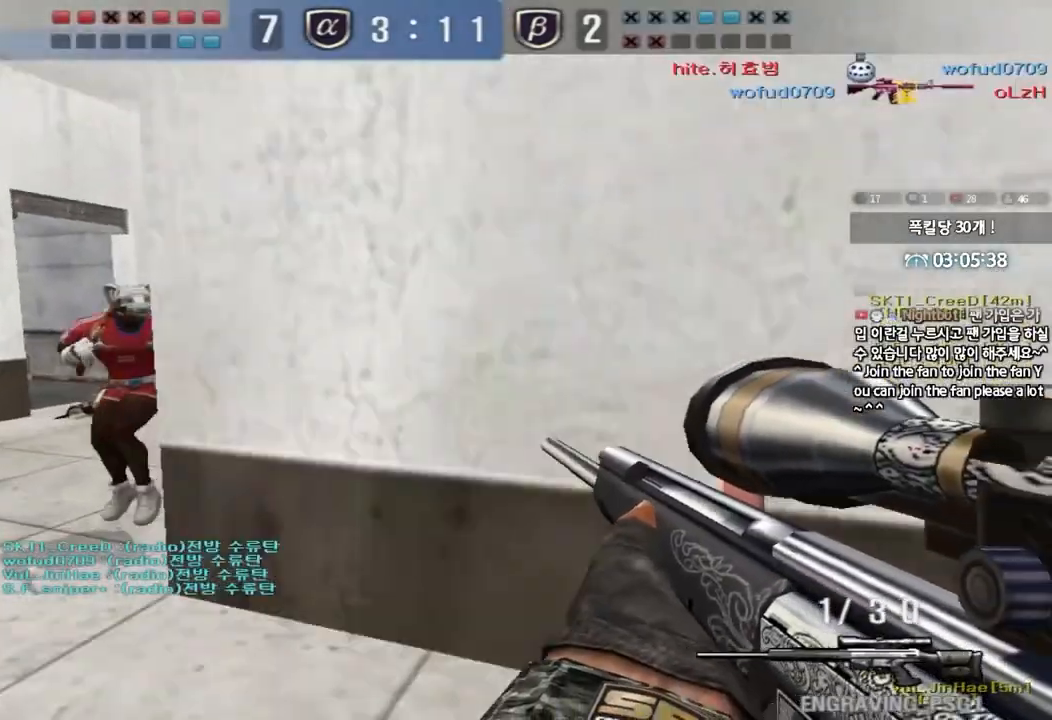
{"keys": ["a", "s"], "events": [[33, "ctrl", "up"], [50, "space", "up"], [67, "s", "down"], [100, "a", "down"], [133, "ctrl", "down"], [267, "ctrl", "up"], [350, "ctrl", "down"], [483, "ctrl", "up"]]}
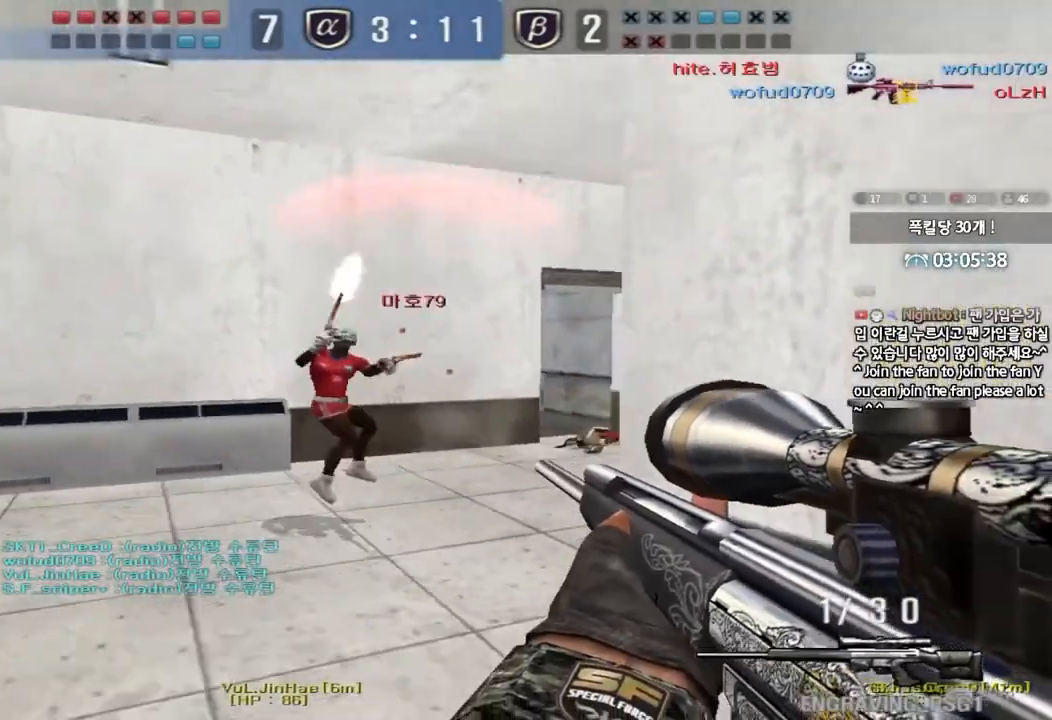
{"keys": ["d", "s"], "events": [[117, "ctrl", "down"], [133, "s", "up"], [150, "a", "up"], [233, "d", "down"], [233, "w", "down"], [250, "ctrl", "up"], [317, "ctrl", "down"], [367, "d", "up"], [367, "space", "down"], [367, "w", "up"], [433, "d", "down"], [450, "s", "down"], [450, "space", "up"], [467, "ctrl", "up"]]}
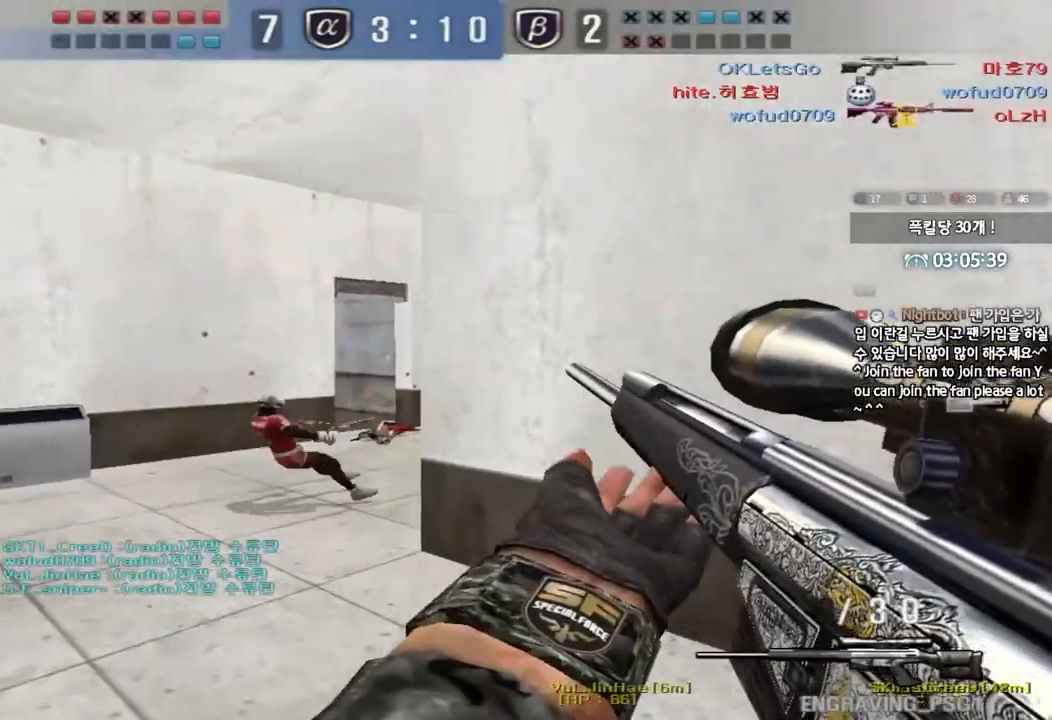
{"keys": ["a", "s"], "events": [[33, "ctrl", "down"], [167, "ctrl", "up"], [250, "ctrl", "down"], [333, "d", "up"], [367, "a", "down"], [400, "ctrl", "up"]]}
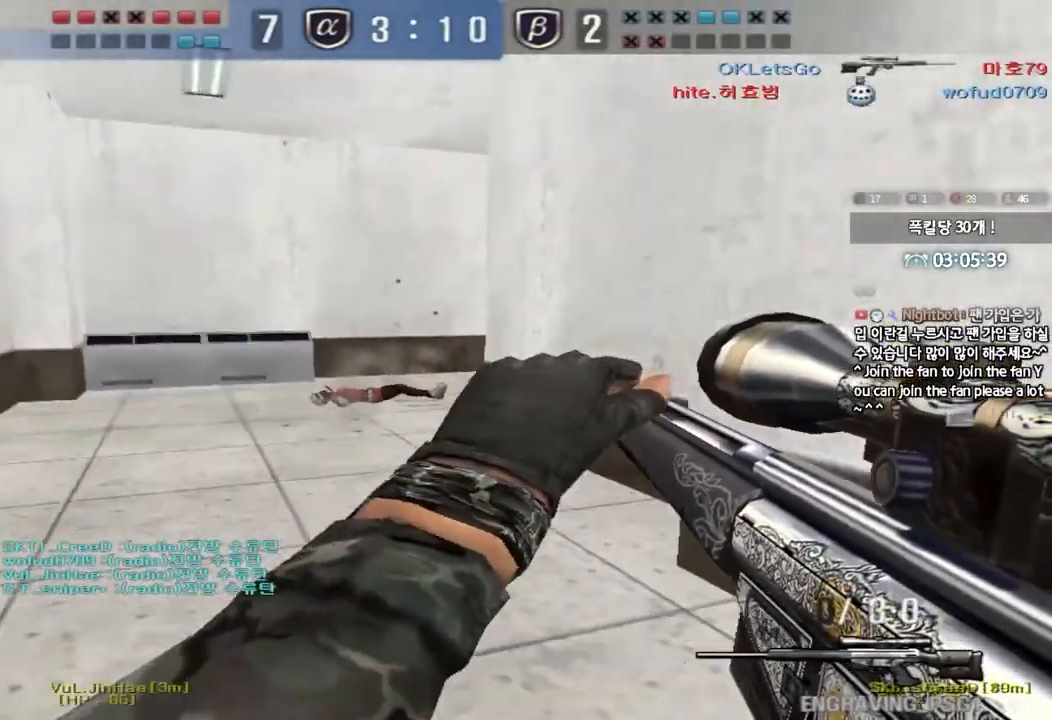
{"keys": [], "events": [[100, "shift", "down"], [117, "s", "up"], [133, "a", "up"], [150, "space", "down"], [250, "space", "up"], [400, "shift", "up"]]}
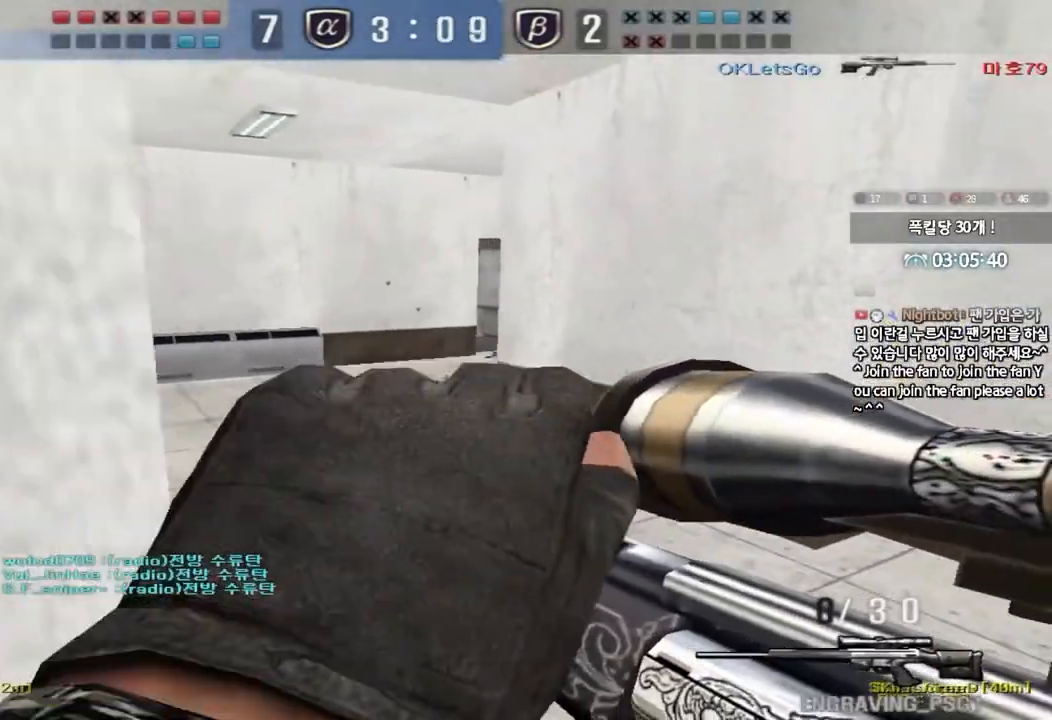
{"keys": ["a", "s", "shift"], "events": [[250, "a", "down"], [250, "s", "down"], [283, "shift", "down"]]}
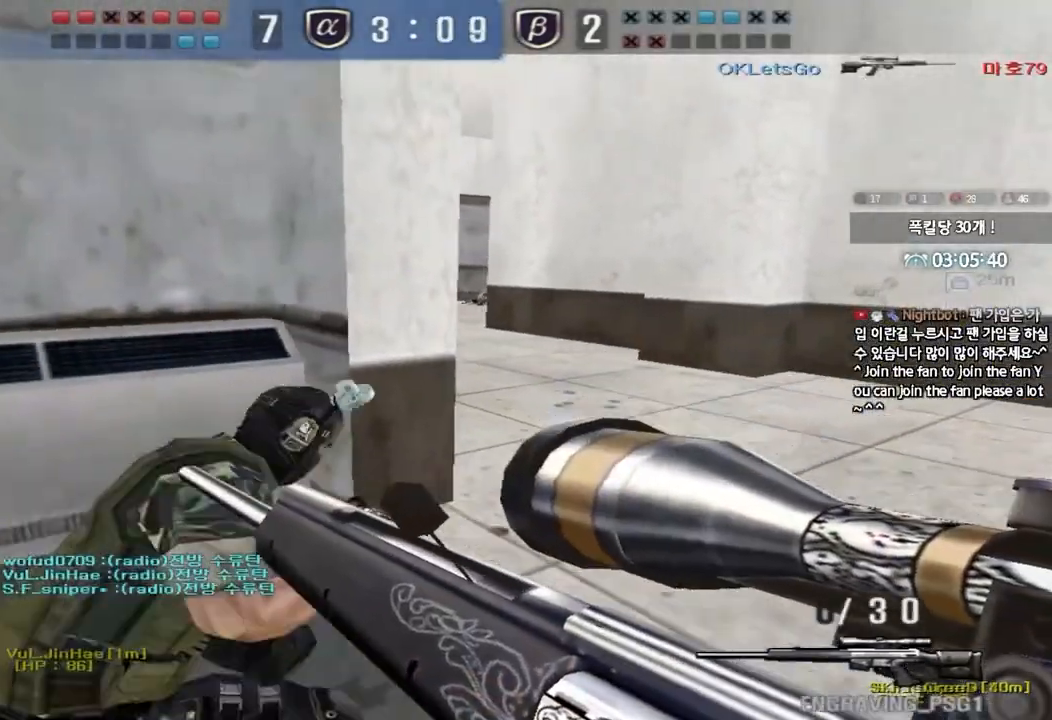
{"keys": ["a", "s", "shift"], "events": []}
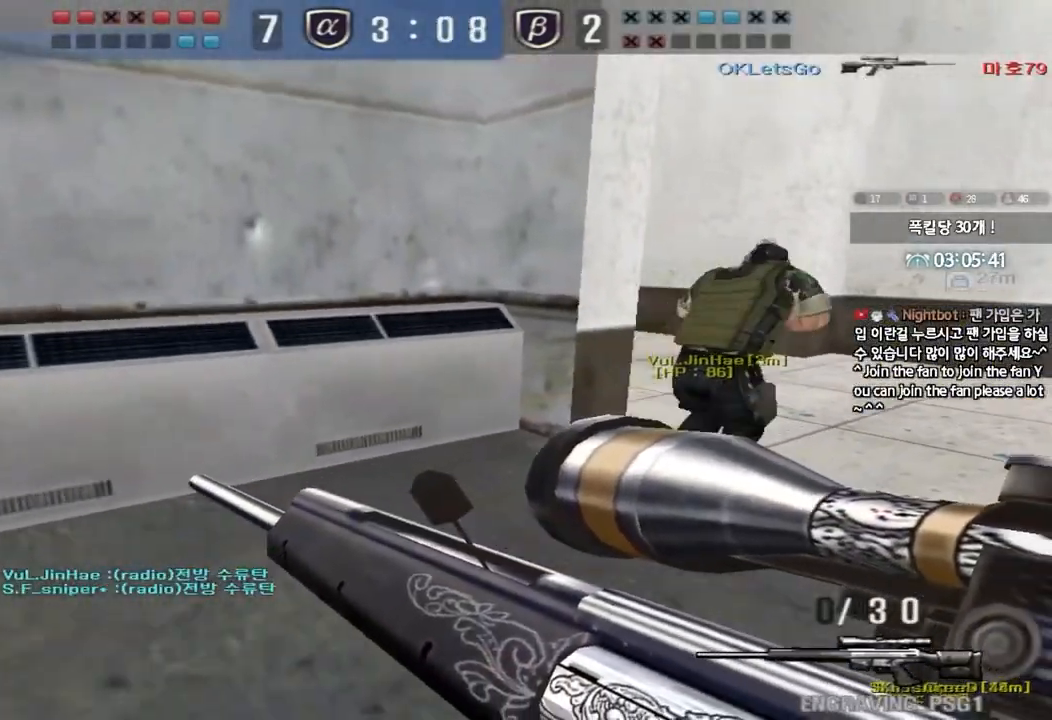
{"keys": ["shift"], "events": [[250, "a", "up"], [250, "s", "up"]]}
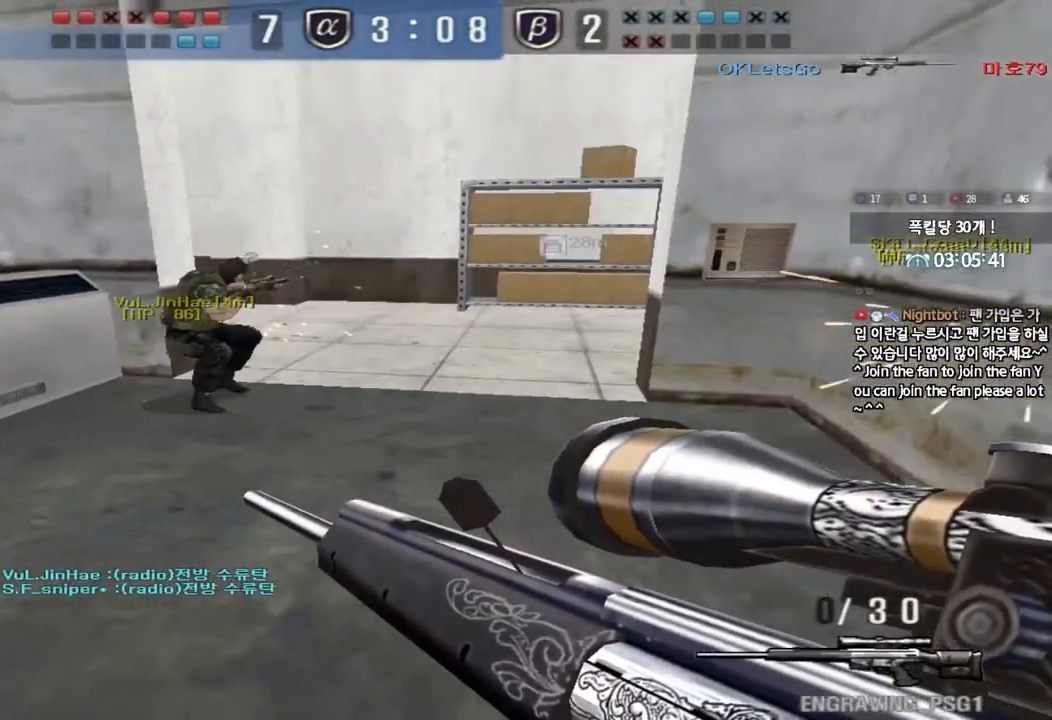
{"keys": ["a", "s"], "events": [[383, "a", "down"], [383, "s", "down"], [433, "shift", "up"]]}
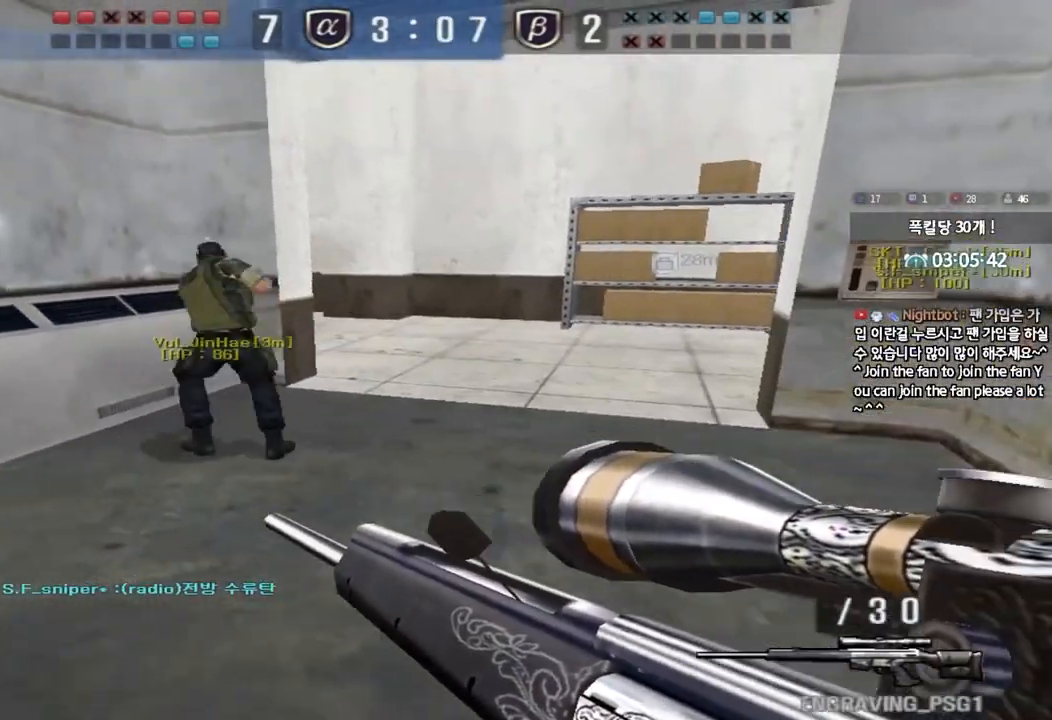
{"keys": ["a", "s", "shift"], "events": [[50, "shift", "down"], [133, "shift", "up"], [250, "s", "up"], [250, "shift", "down"], [283, "a", "up"], [300, "space", "down"], [367, "a", "down"], [383, "s", "down"], [383, "shift", "up"], [383, "space", "up"], [483, "shift", "down"]]}
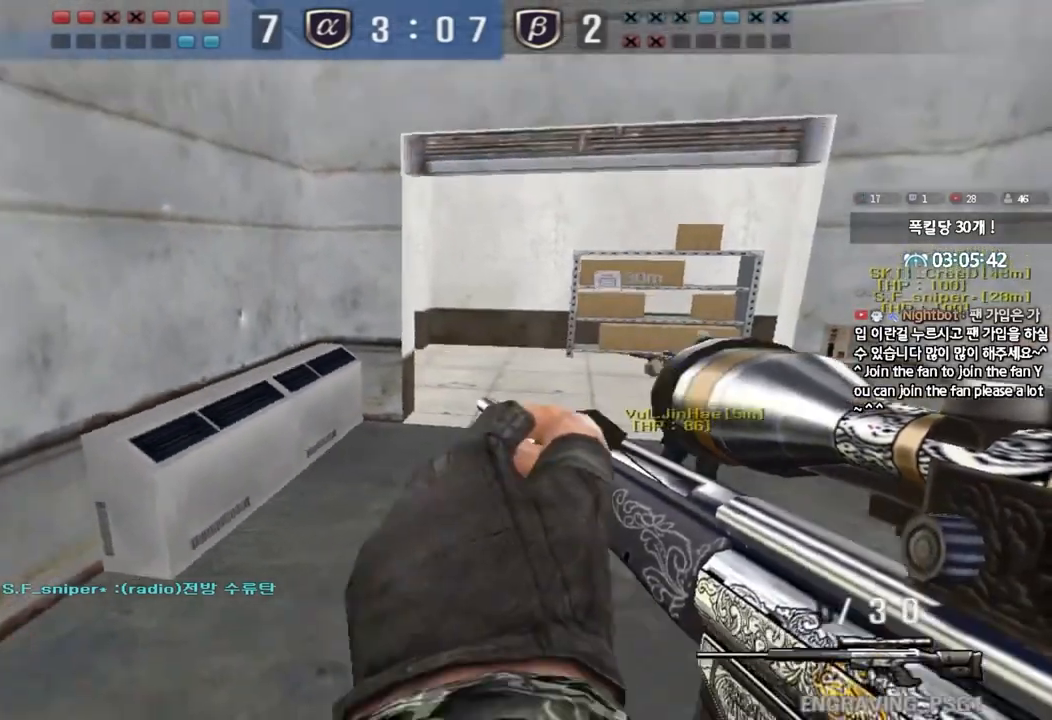
{"keys": ["d", "s"], "events": [[83, "shift", "up"], [200, "shift", "down"], [233, "a", "up"], [283, "d", "down"], [300, "shift", "up"]]}
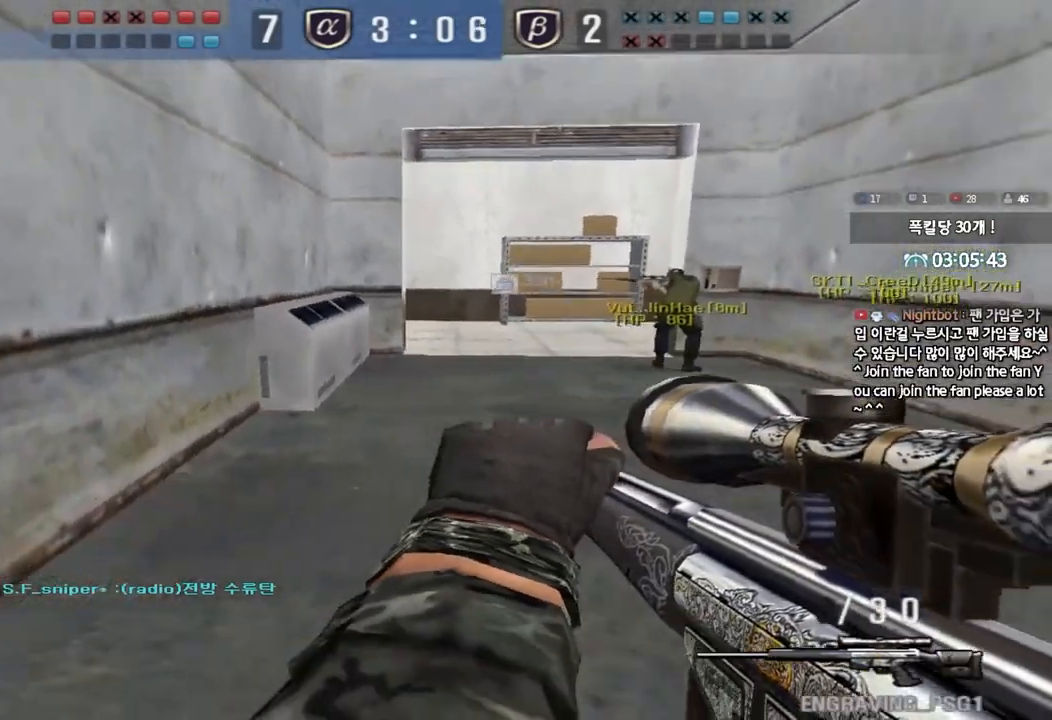
{"keys": ["a", "s"], "events": [[17, "d", "up"], [17, "shift", "down"], [33, "s", "up"], [50, "space", "down"], [167, "space", "up"], [183, "shift", "up"], [433, "a", "down"], [450, "s", "down"]]}
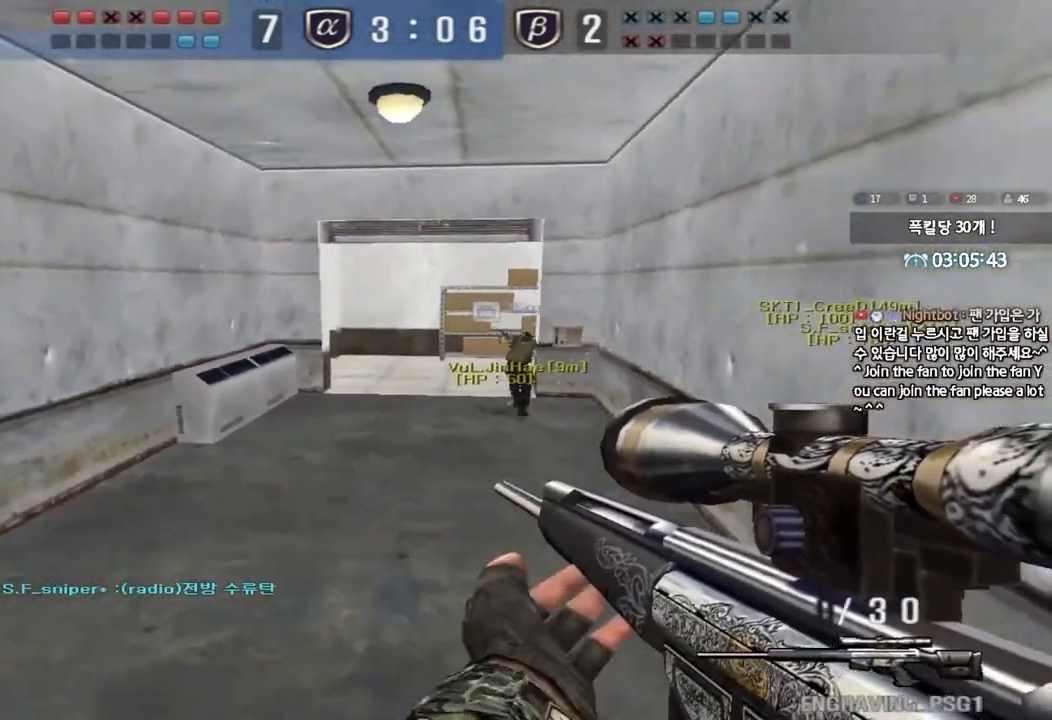
{"keys": [], "events": [[233, "s", "up"], [250, "shift", "down"], [267, "a", "up"], [317, "space", "down"], [400, "shift", "up"], [433, "space", "up"]]}
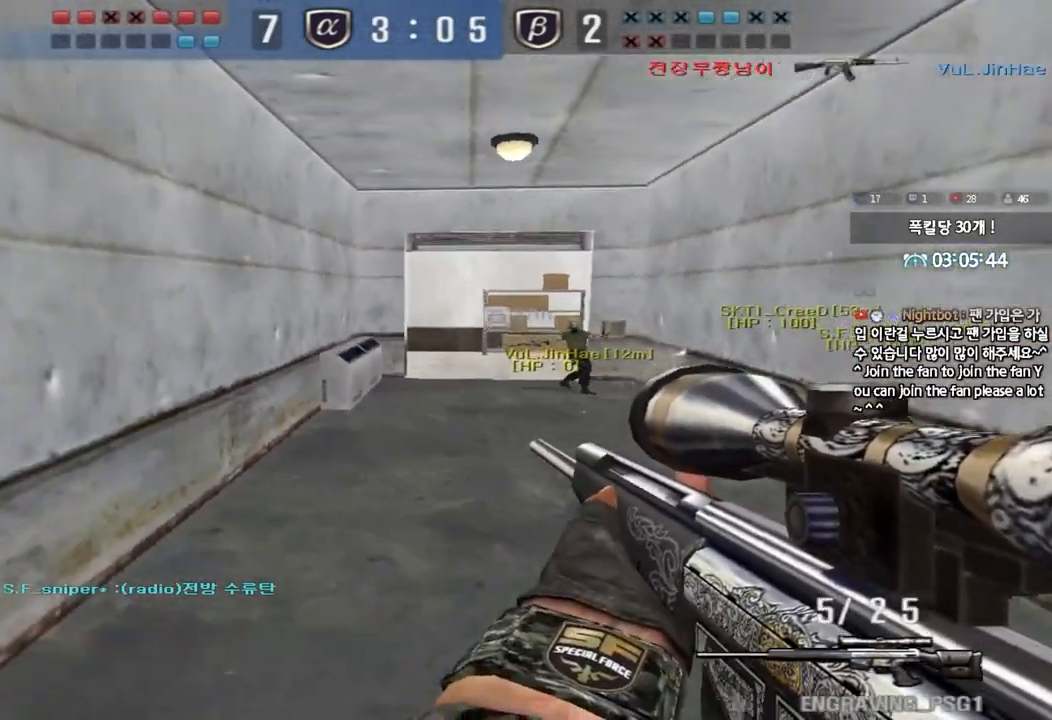
{"keys": ["d", "s"], "events": [[67, "d", "down"], [67, "s", "down"]]}
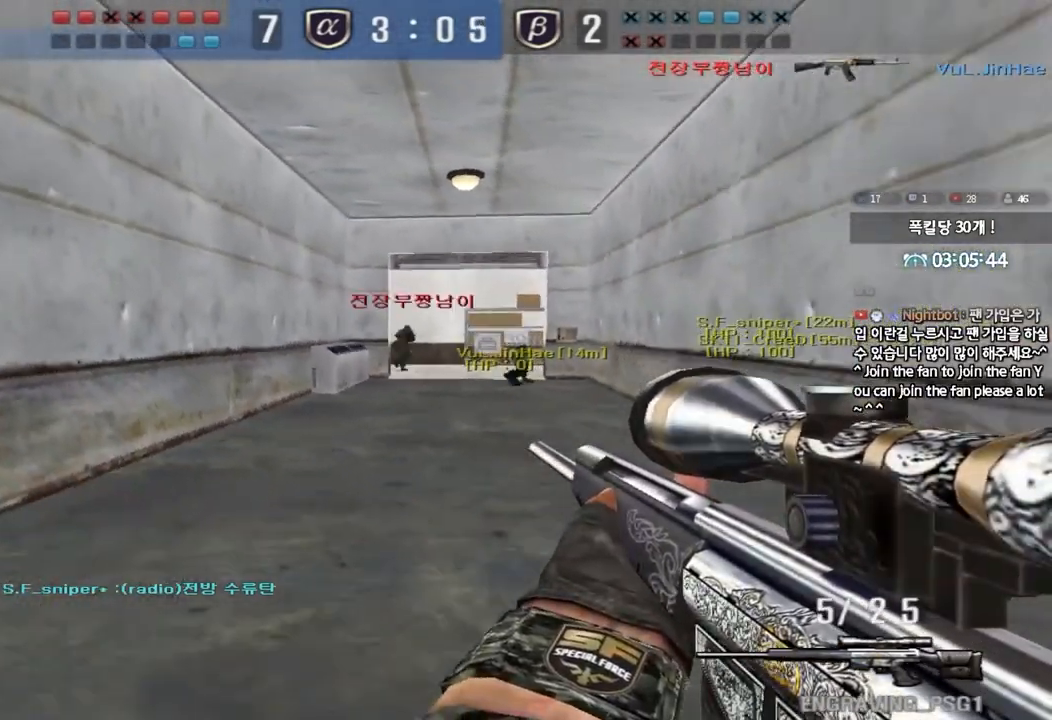
{"keys": ["d", "w"], "events": [[83, "shift", "down"], [100, "d", "up"], [117, "s", "up"], [283, "d", "down"], [283, "shift", "up"], [283, "w", "down"]]}